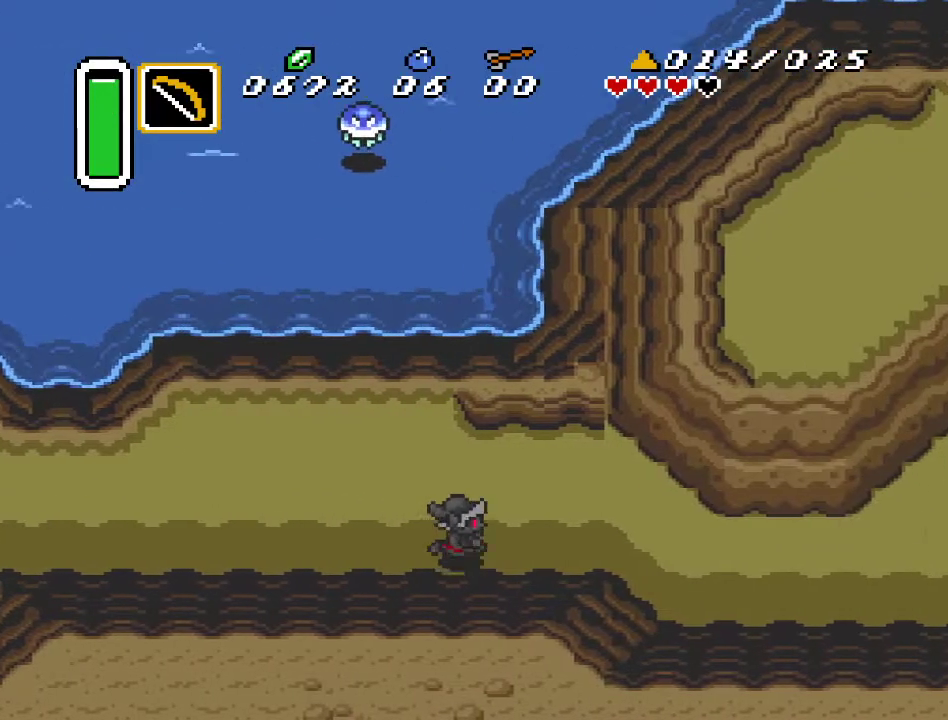
Gameplay with a controller (Nintendo layout); each line is a JSON object with the inputs held at the frame after it. "events" lists button and stick changes between this image and that frame as [ms after this image, input, new state], when the widget could be followed in between. Not read: L3 R3.
{"buttons": ["DPAD_RIGHT"], "events": []}
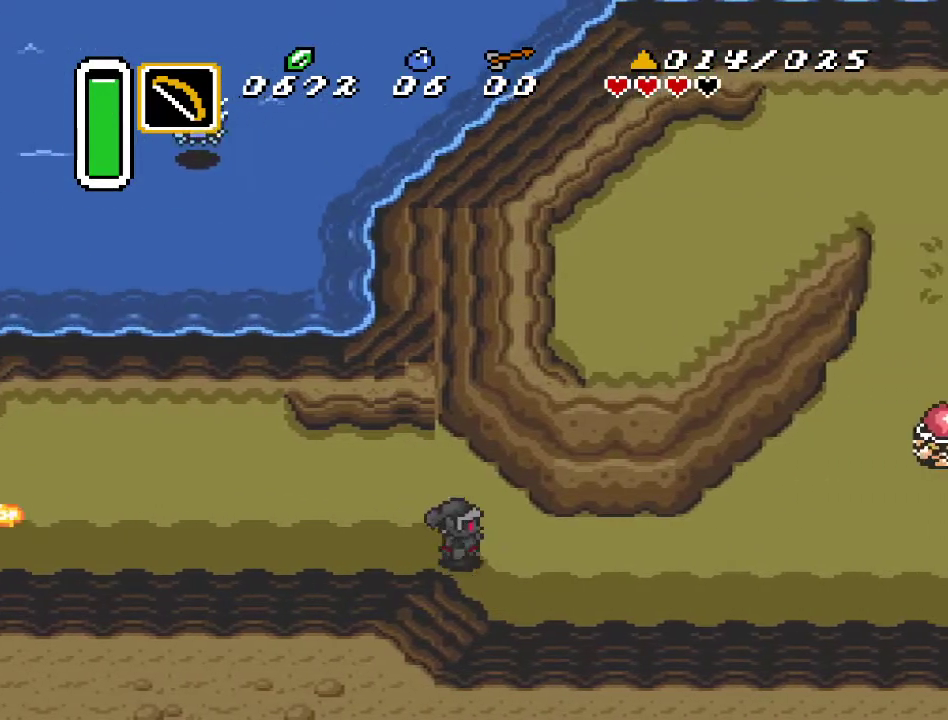
{"buttons": ["DPAD_DOWN", "DPAD_RIGHT"], "events": [[400, "DPAD_DOWN", "down"]]}
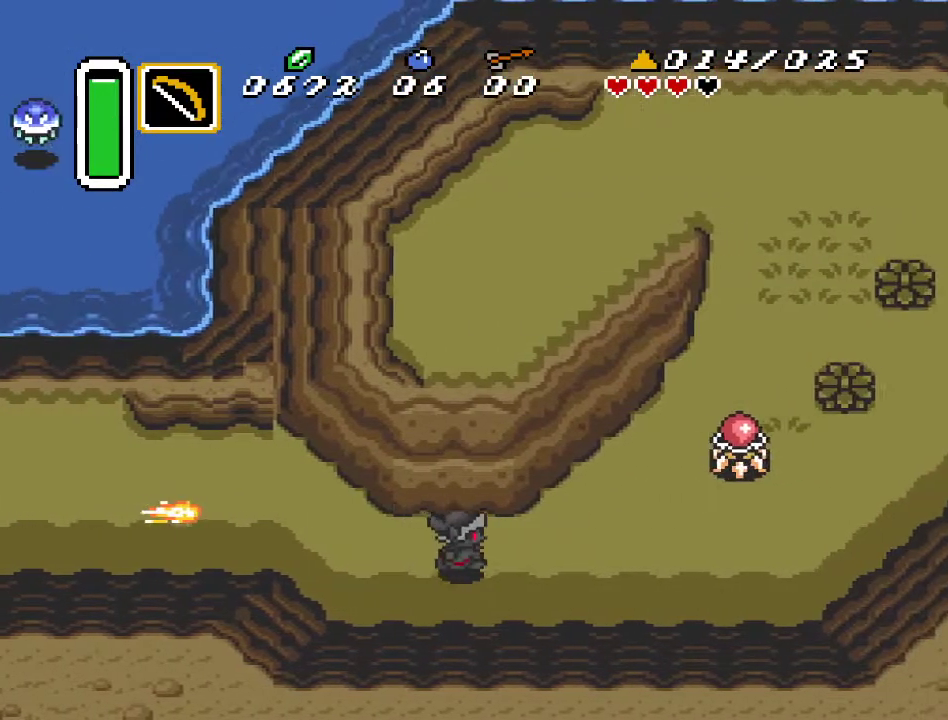
{"buttons": ["DPAD_RIGHT"], "events": [[467, "DPAD_DOWN", "up"]]}
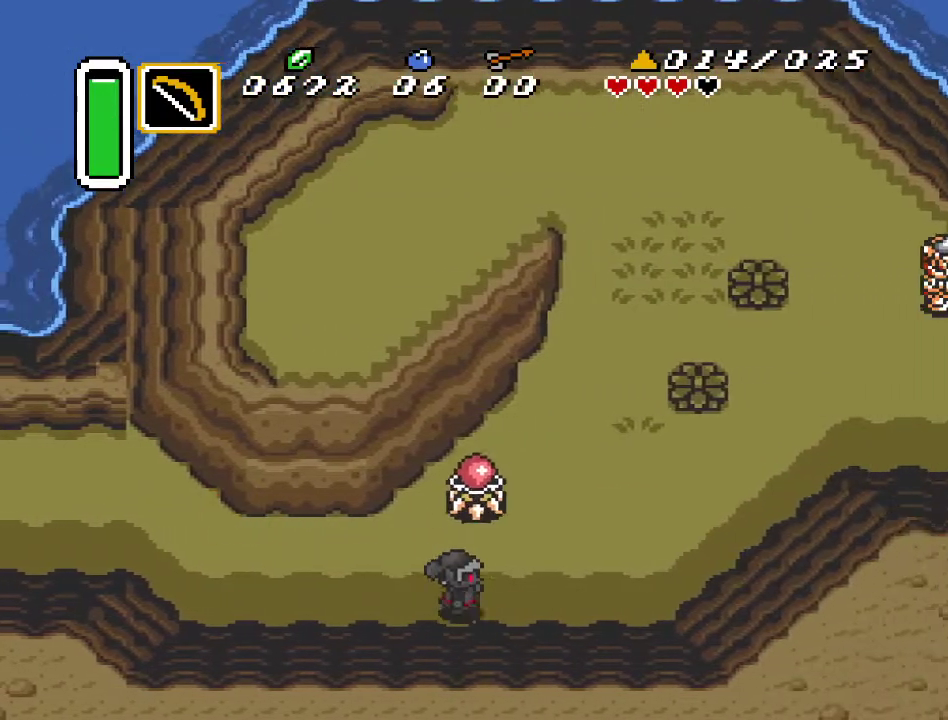
{"buttons": ["DPAD_UP", "DPAD_RIGHT"], "events": [[383, "DPAD_UP", "down"]]}
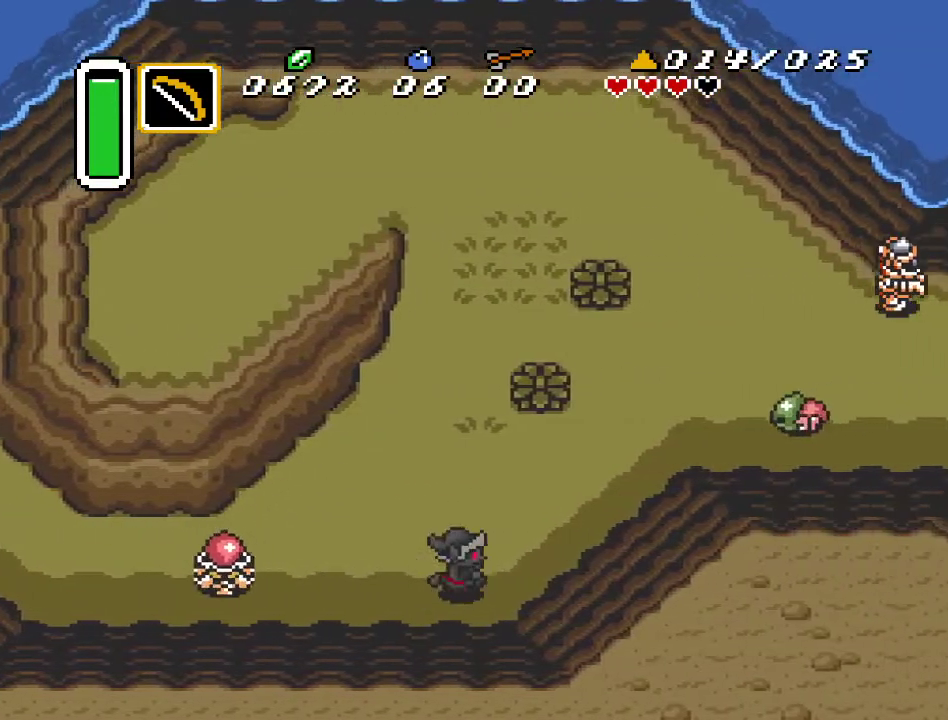
{"buttons": ["DPAD_UP", "DPAD_LEFT"], "events": [[250, "DPAD_RIGHT", "up"], [283, "DPAD_LEFT", "down"], [350, "DPAD_UP", "up"], [467, "DPAD_UP", "down"]]}
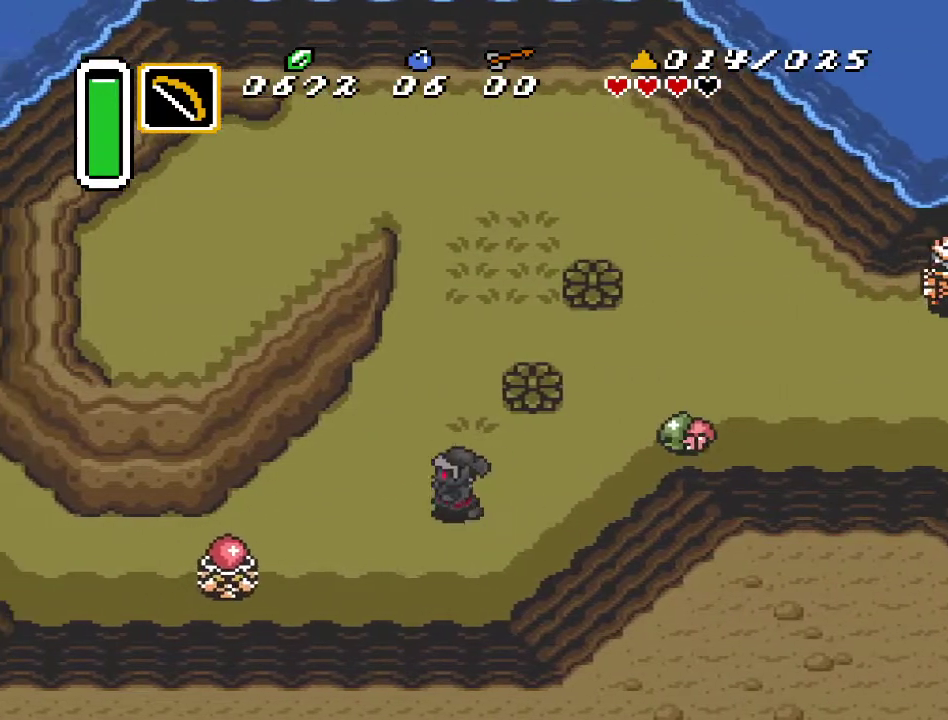
{"buttons": ["DPAD_UP", "DPAD_RIGHT"], "events": [[183, "DPAD_LEFT", "up"], [500, "DPAD_RIGHT", "down"]]}
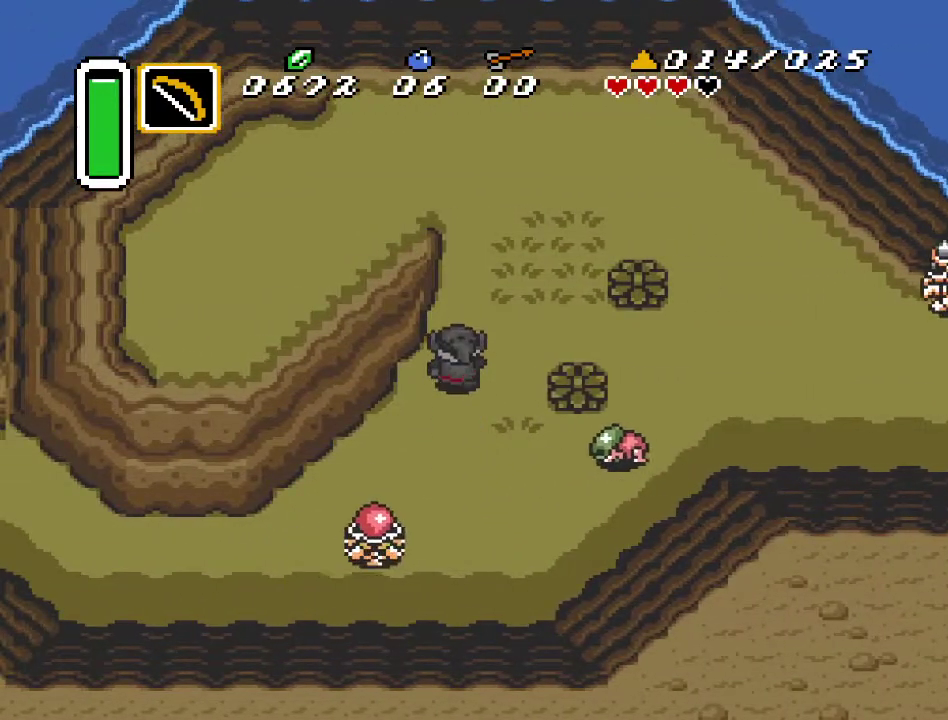
{"buttons": ["DPAD_DOWN", "DPAD_RIGHT"], "events": [[217, "DPAD_UP", "up"], [467, "DPAD_DOWN", "down"]]}
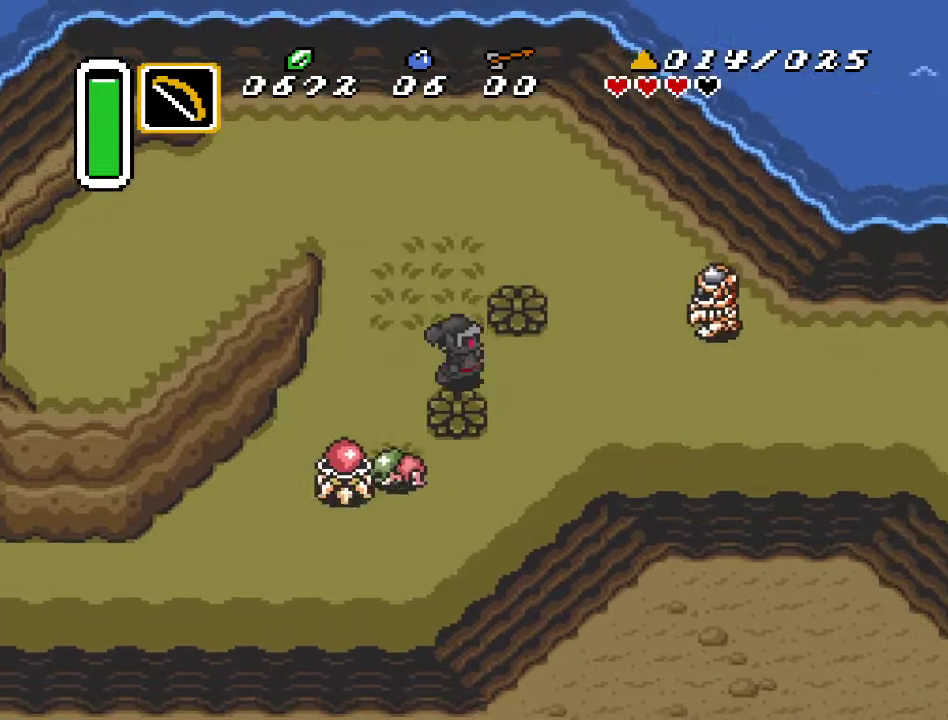
{"buttons": ["DPAD_DOWN", "DPAD_RIGHT"], "events": []}
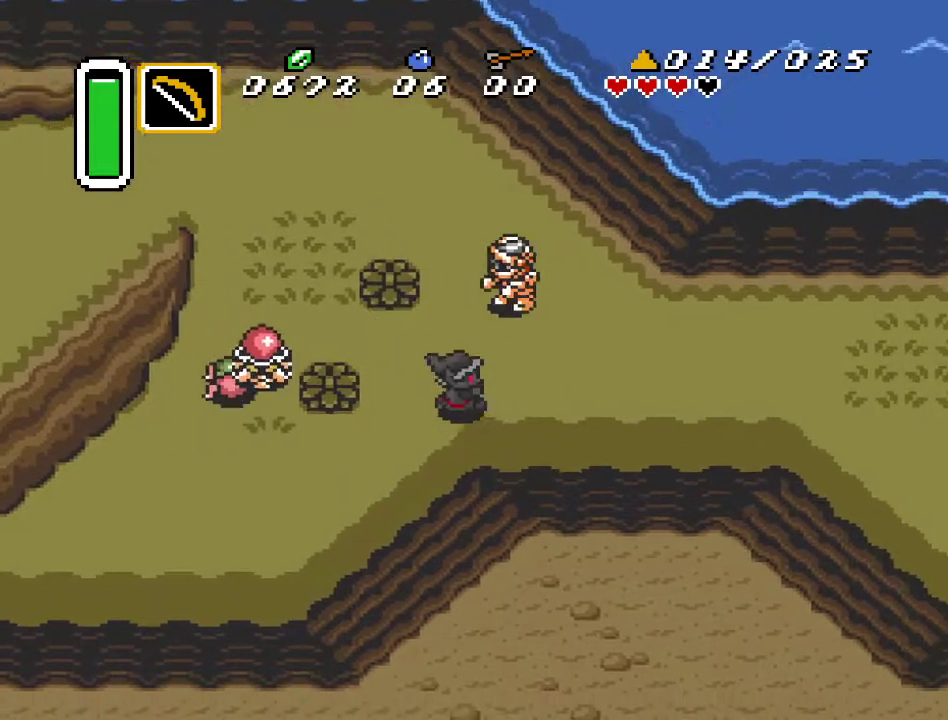
{"buttons": ["DPAD_RIGHT"], "events": [[400, "DPAD_DOWN", "up"]]}
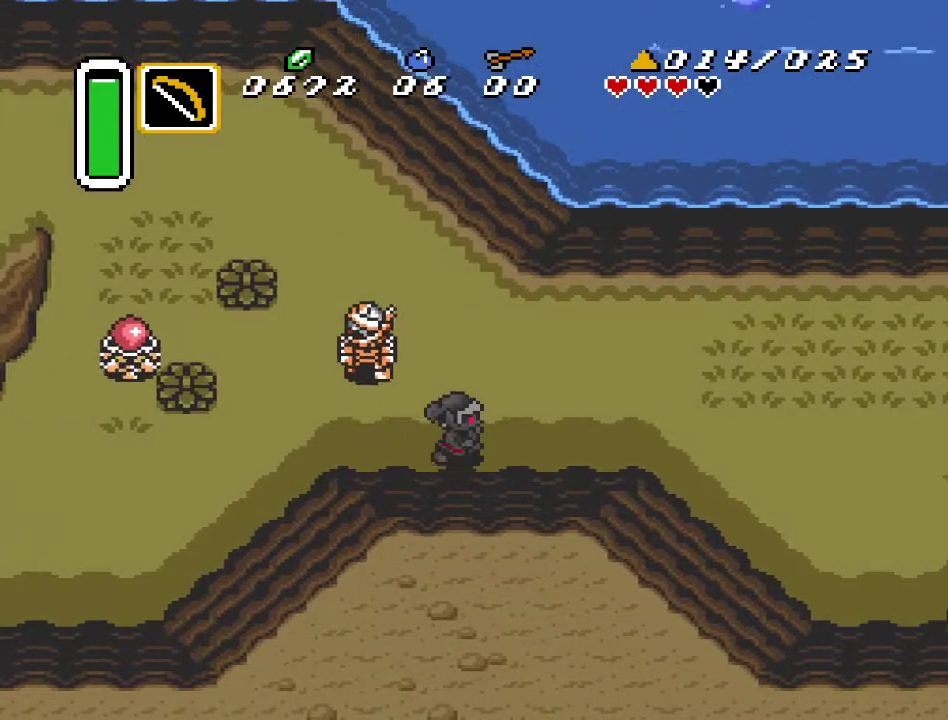
{"buttons": ["DPAD_RIGHT"], "events": []}
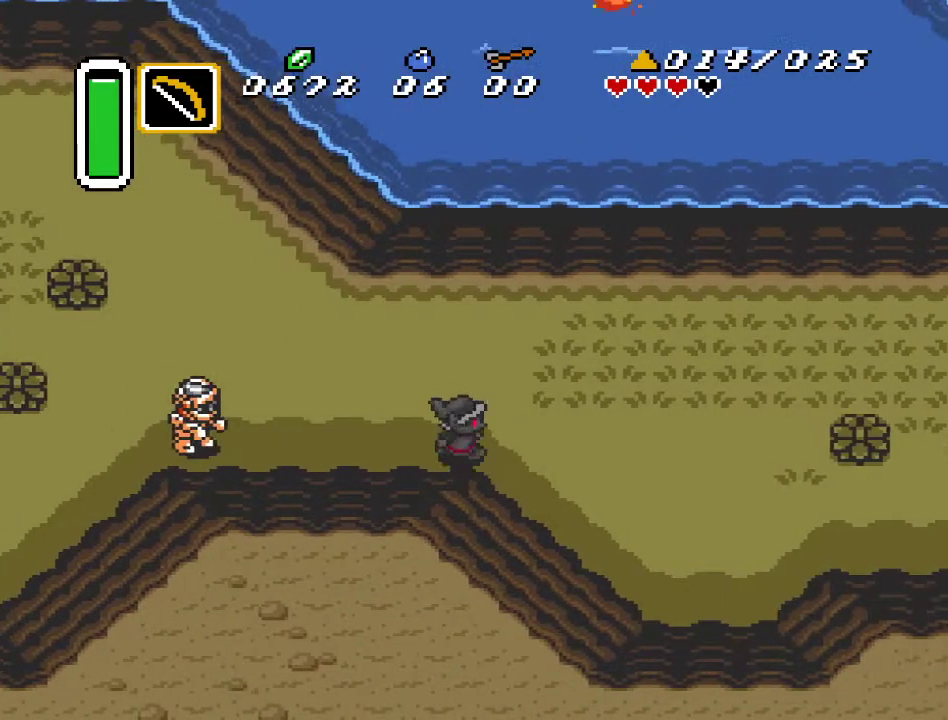
{"buttons": ["DPAD_RIGHT"], "events": []}
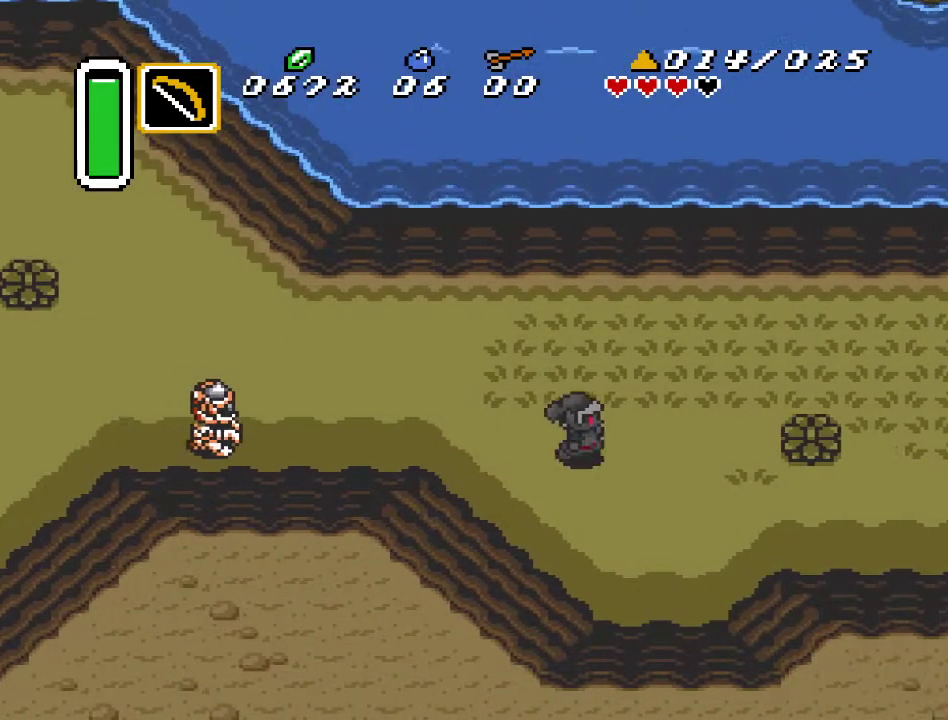
{"buttons": ["DPAD_RIGHT"], "events": []}
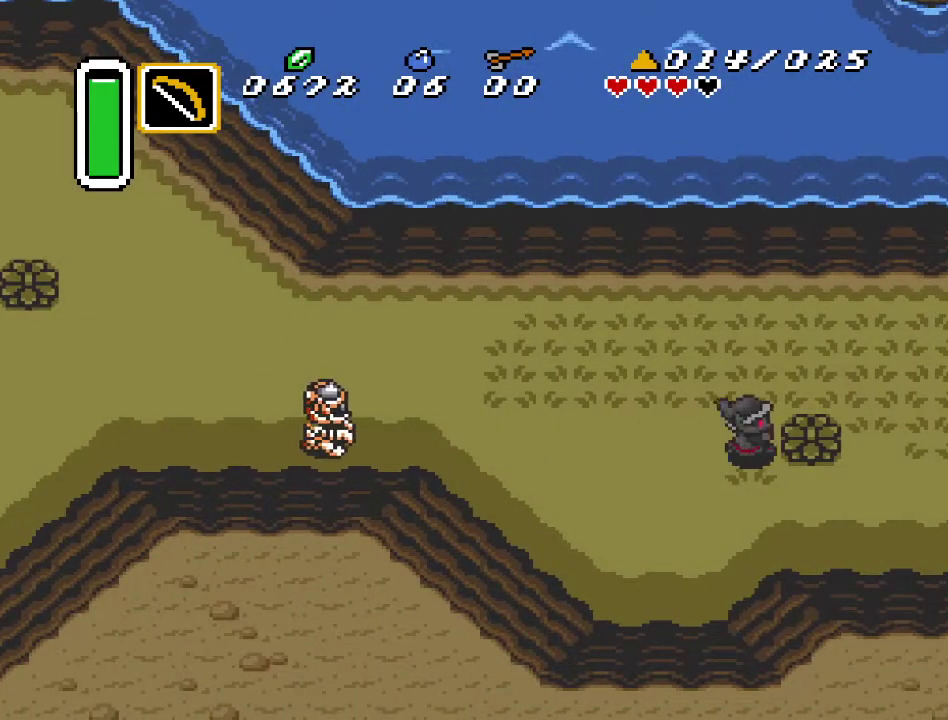
{"buttons": ["DPAD_UP", "DPAD_RIGHT"], "events": [[67, "A", "down"], [167, "DPAD_UP", "down"], [217, "A", "up"]]}
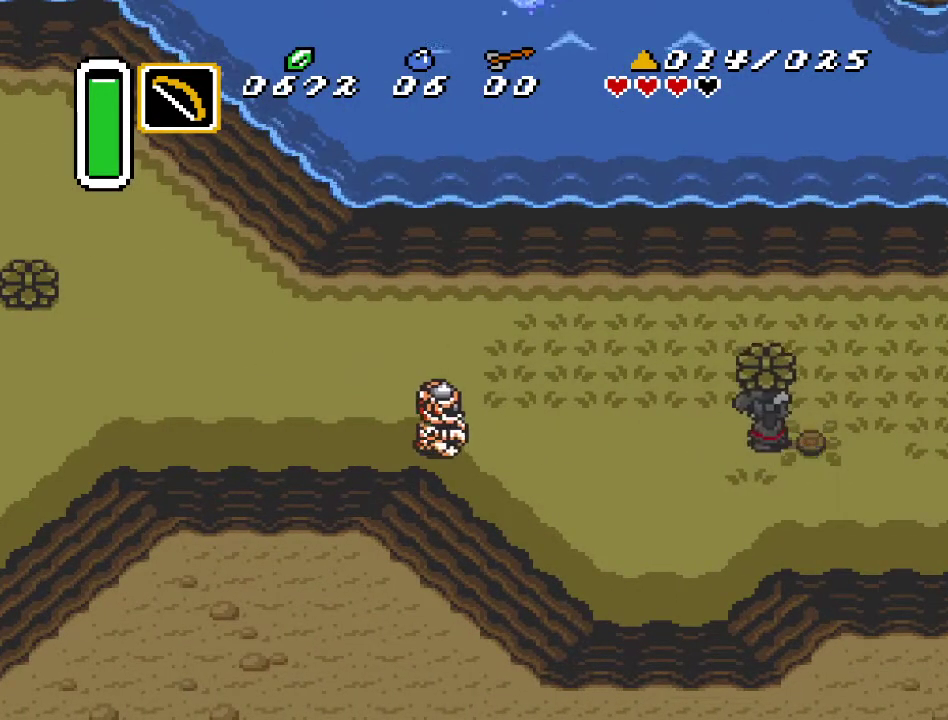
{"buttons": ["DPAD_UP", "DPAD_RIGHT"], "events": [[167, "A", "down"], [317, "A", "up"]]}
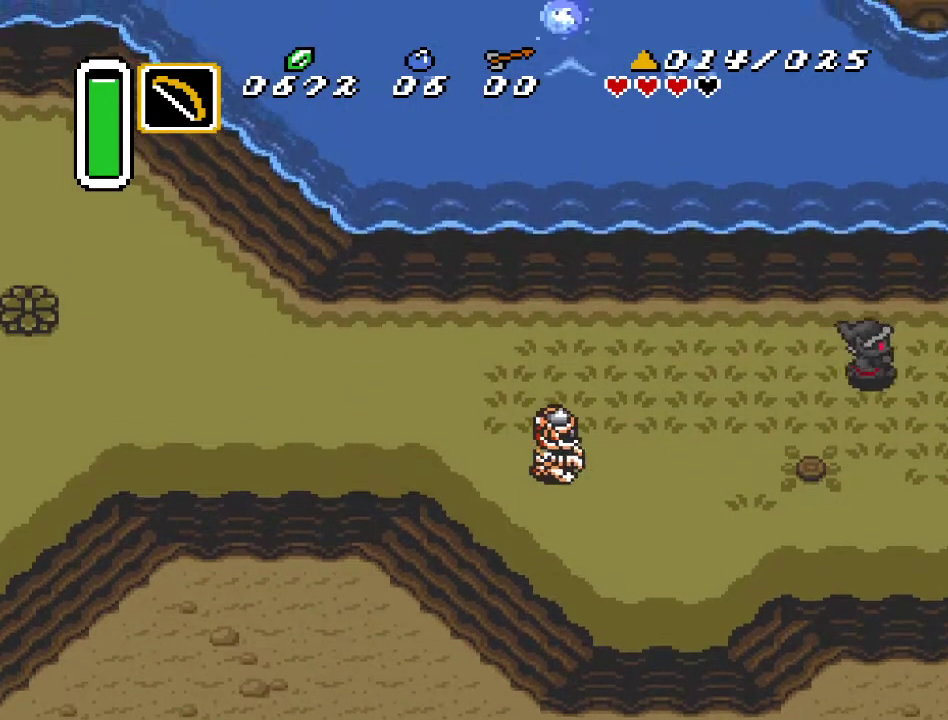
{"buttons": ["DPAD_UP", "DPAD_RIGHT"], "events": []}
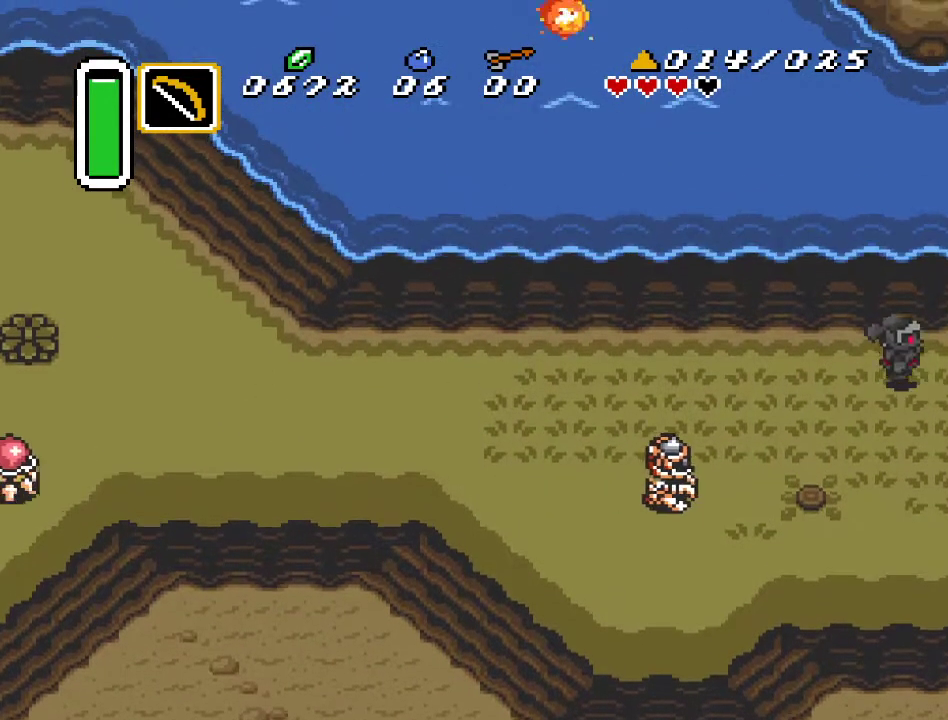
{"buttons": ["DPAD_UP"], "events": [[317, "DPAD_RIGHT", "up"]]}
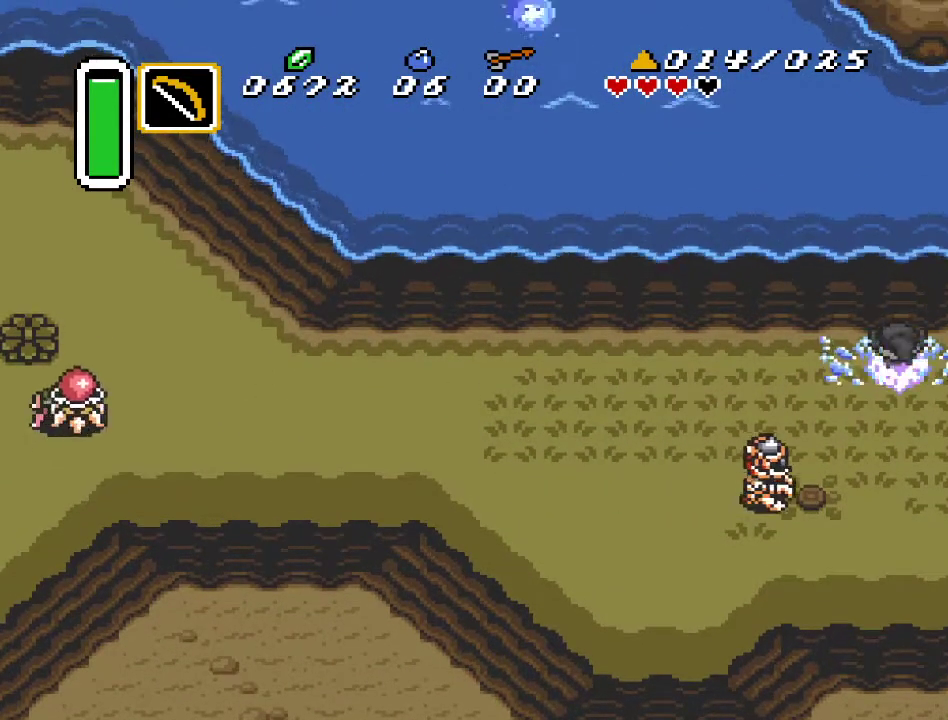
{"buttons": ["DPAD_UP"], "events": []}
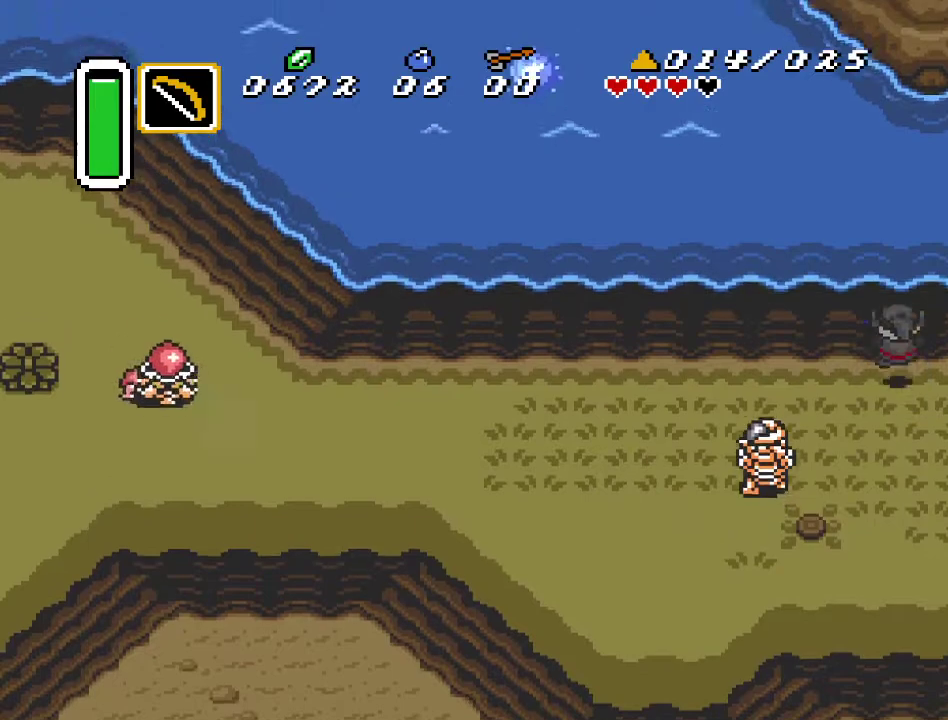
{"buttons": ["DPAD_RIGHT"], "events": [[150, "DPAD_RIGHT", "down"], [217, "DPAD_UP", "up"]]}
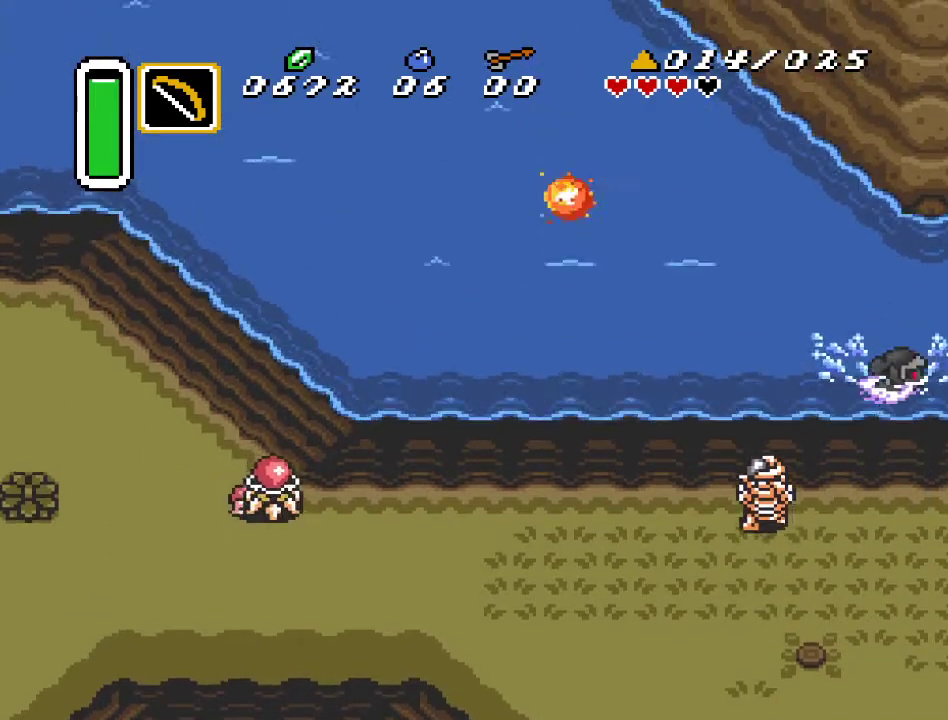
{"buttons": [], "events": [[433, "DPAD_RIGHT", "up"]]}
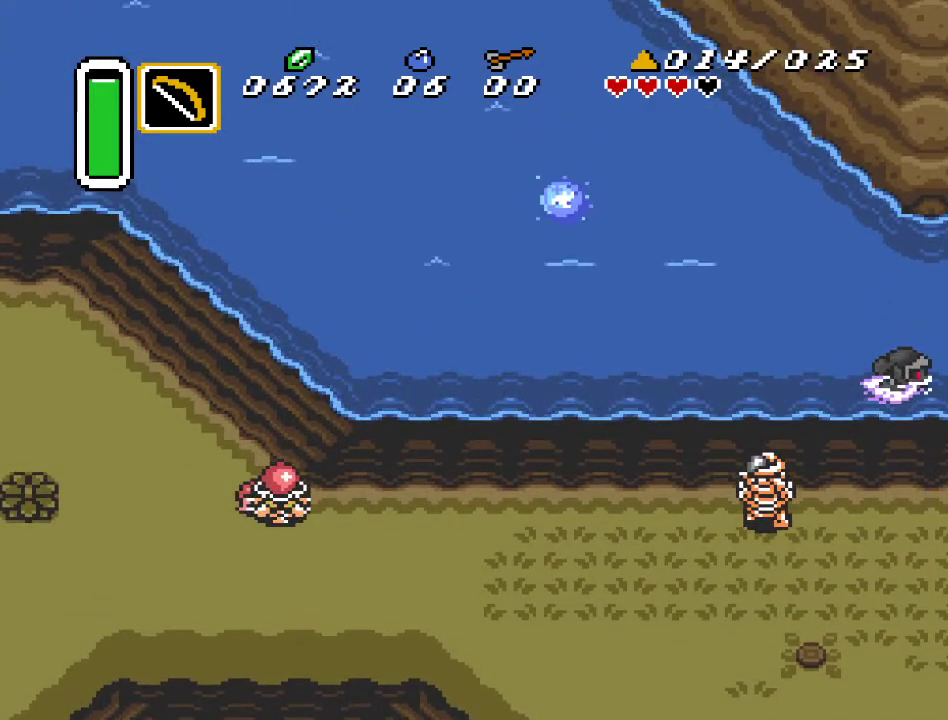
{"buttons": ["DPAD_LEFT"], "events": [[250, "DPAD_LEFT", "down"]]}
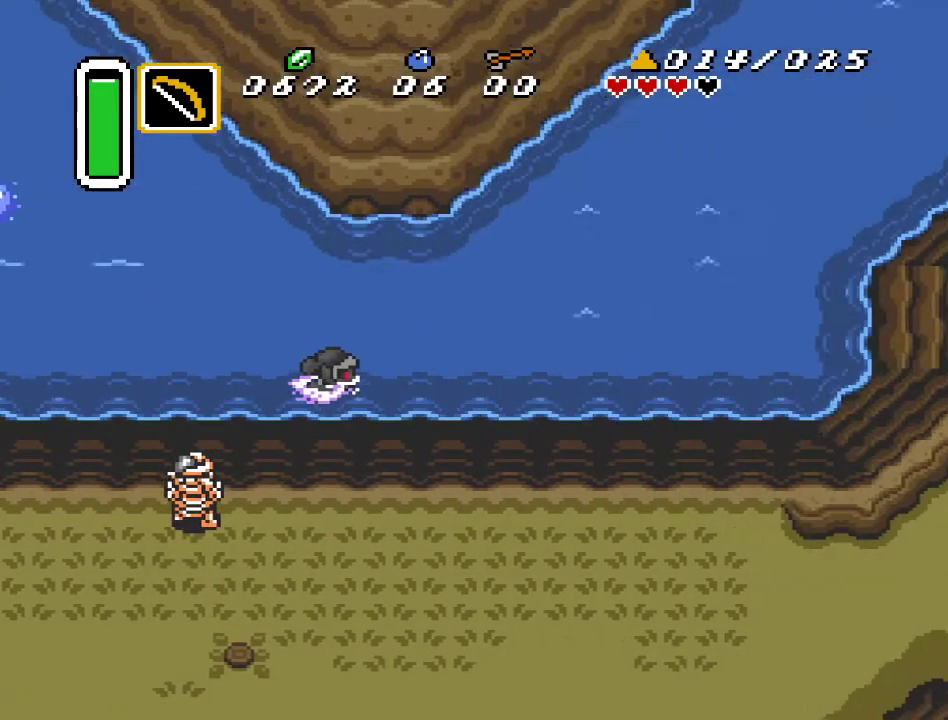
{"buttons": ["DPAD_LEFT"], "events": []}
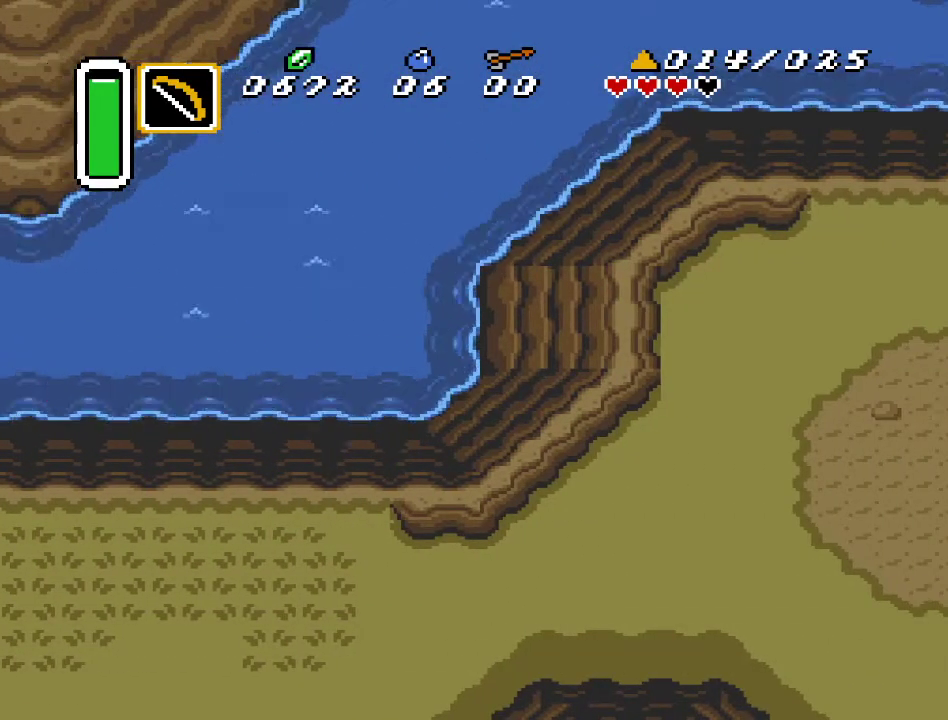
{"buttons": ["DPAD_UP", "DPAD_LEFT"], "events": [[167, "A", "down"], [350, "A", "up"], [500, "DPAD_UP", "down"]]}
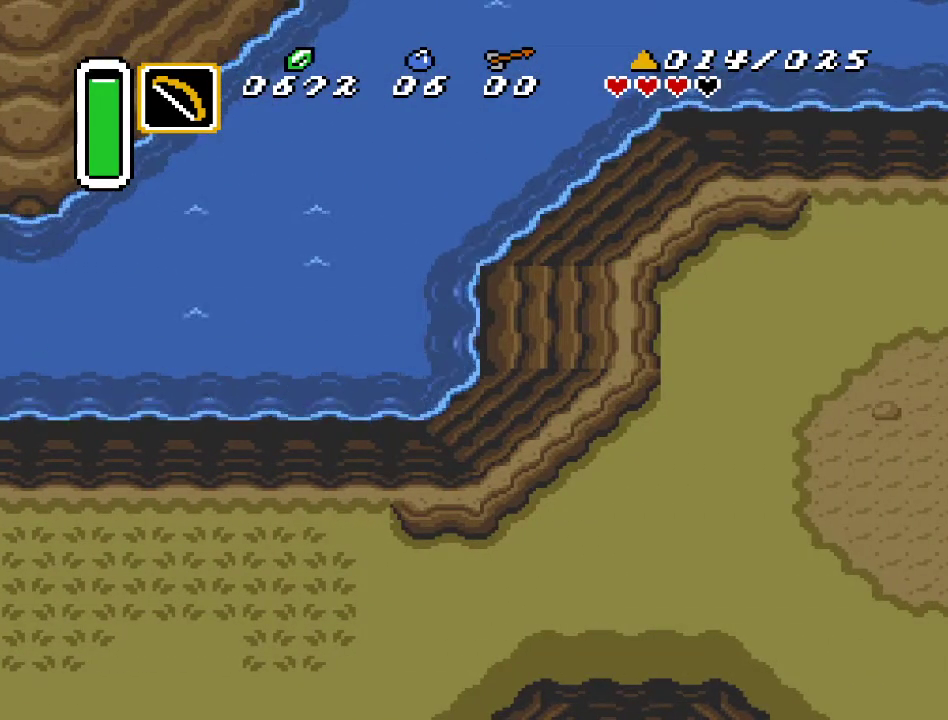
{"buttons": ["DPAD_LEFT"], "events": [[133, "DPAD_UP", "up"]]}
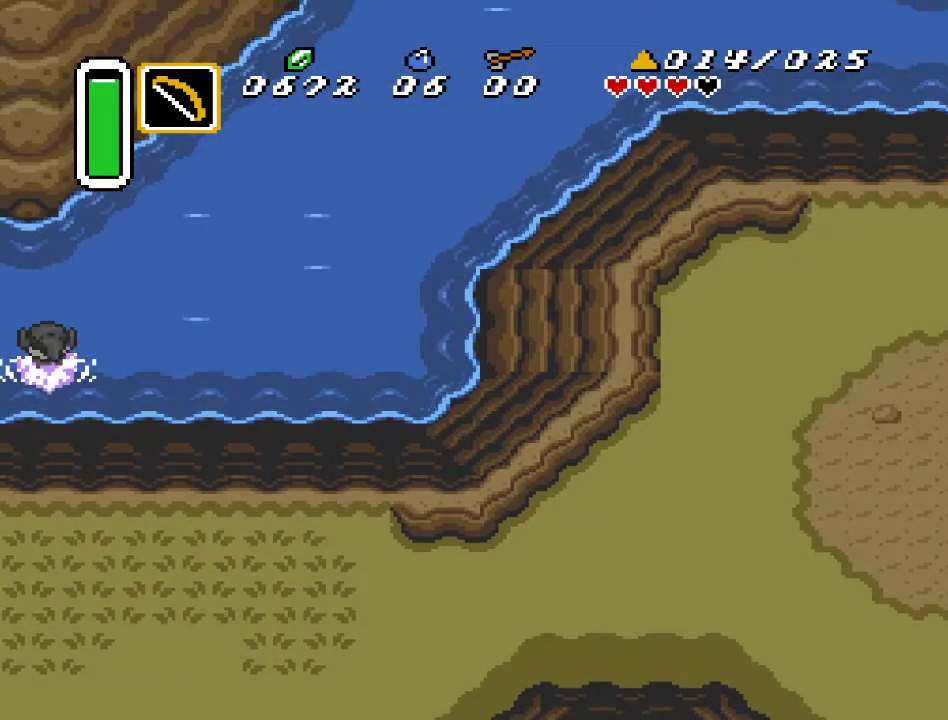
{"buttons": ["DPAD_LEFT"], "events": []}
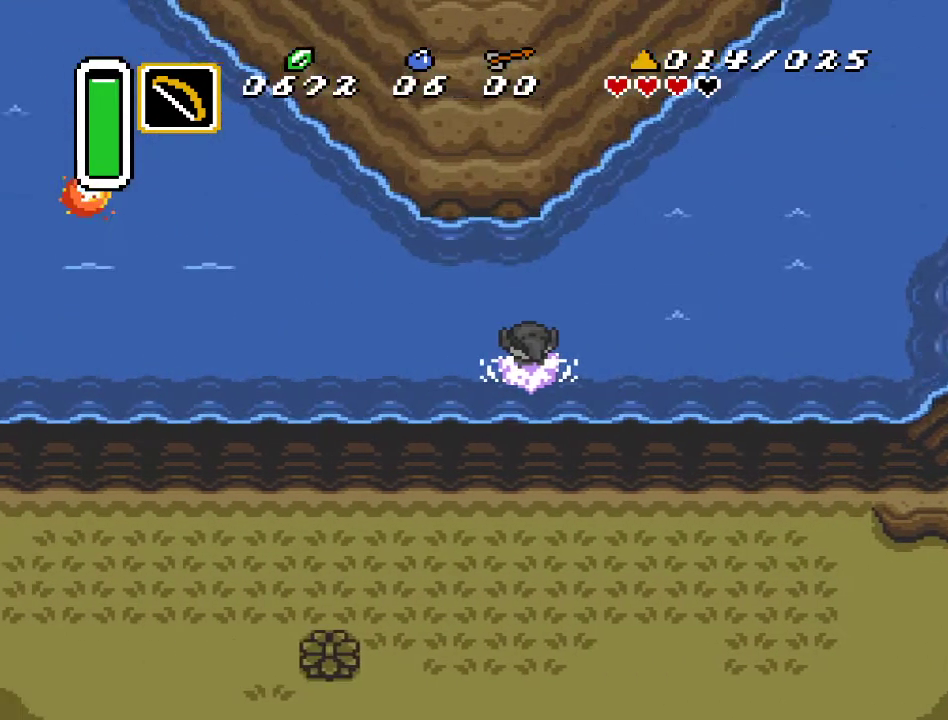
{"buttons": ["DPAD_LEFT"], "events": []}
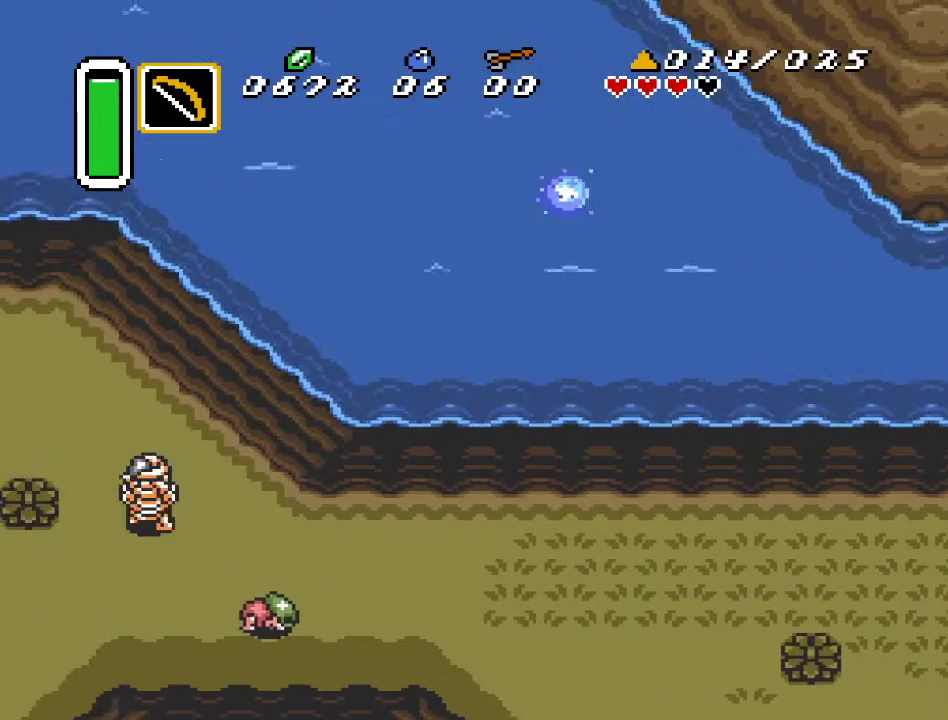
{"buttons": ["DPAD_LEFT"], "events": [[367, "A", "down"], [500, "A", "up"]]}